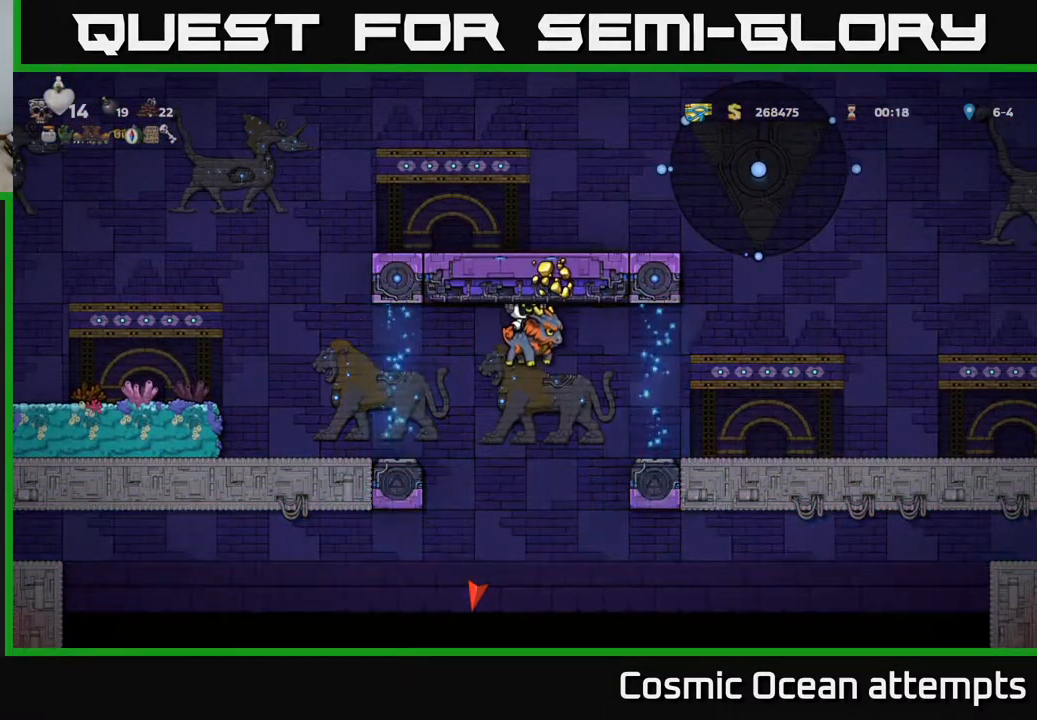
Gameplay with a controller (Xbox layout); each line is a JSON object with the inputs held at the frame after it. "events" lists button and stick changes between this image and that frame as [ms after this image, input, new state], when the widget could be followed in between. Not read: R1 right_stick.
{"buttons": ["DPAD_LEFT"], "left_stick": "center", "events": [[50, "A", "up"], [100, "DPAD_LEFT", "down"], [217, "A", "down"], [467, "A", "up"]]}
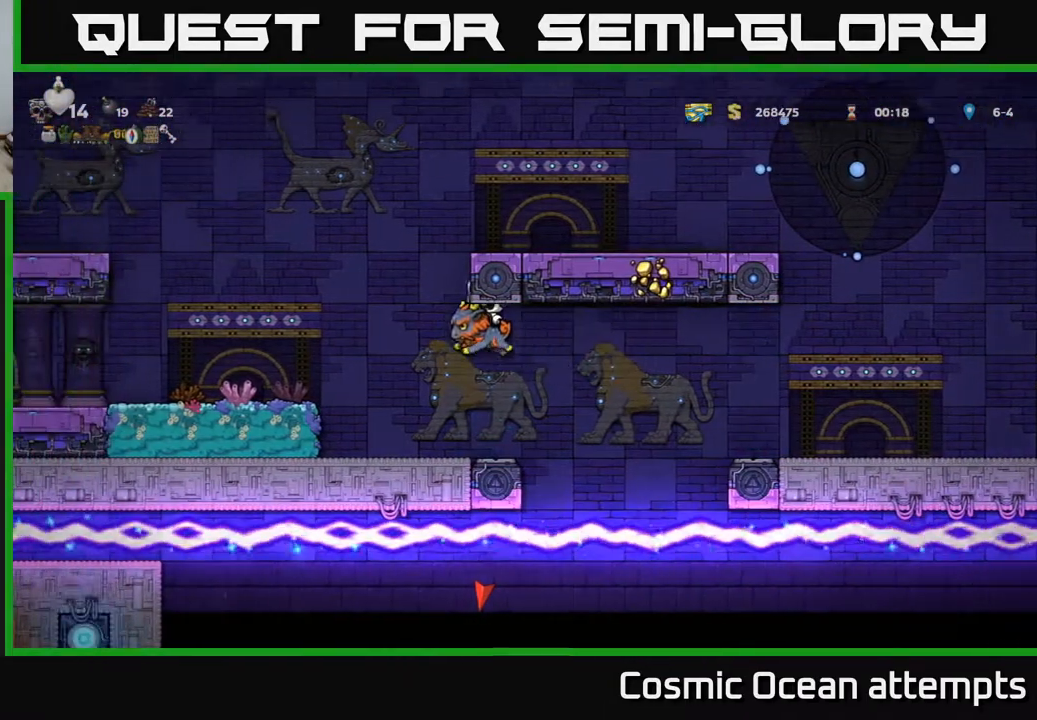
{"buttons": ["A", "DPAD_LEFT"], "left_stick": "center", "events": [[67, "A", "down"]]}
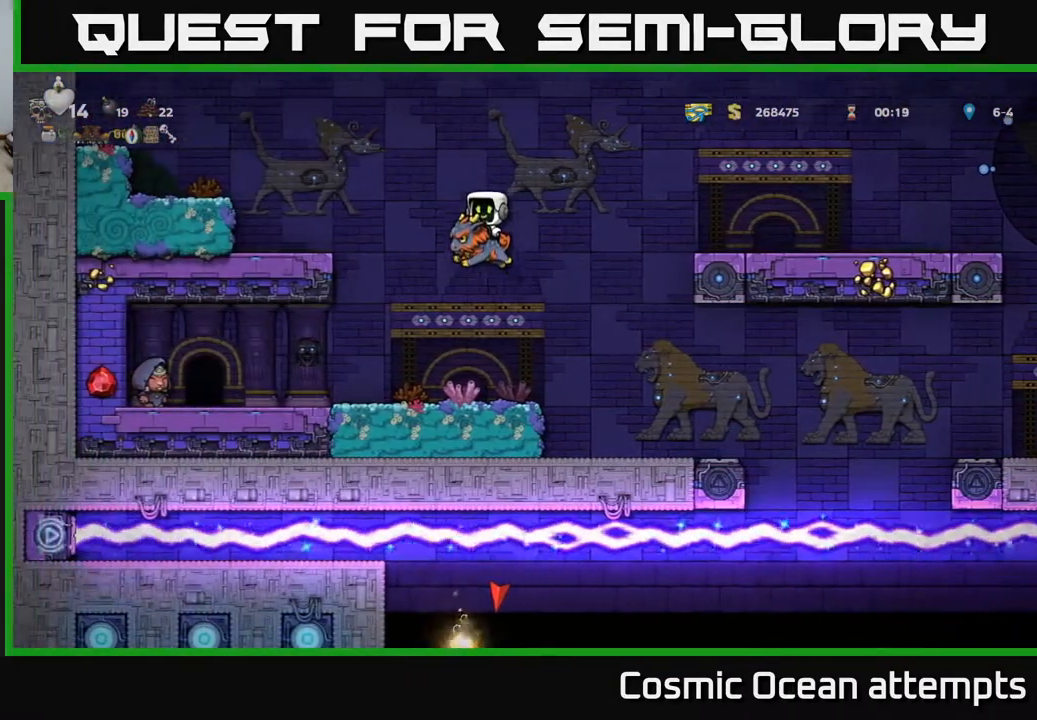
{"buttons": [], "left_stick": "center", "events": [[300, "A", "up"], [350, "DPAD_LEFT", "up"]]}
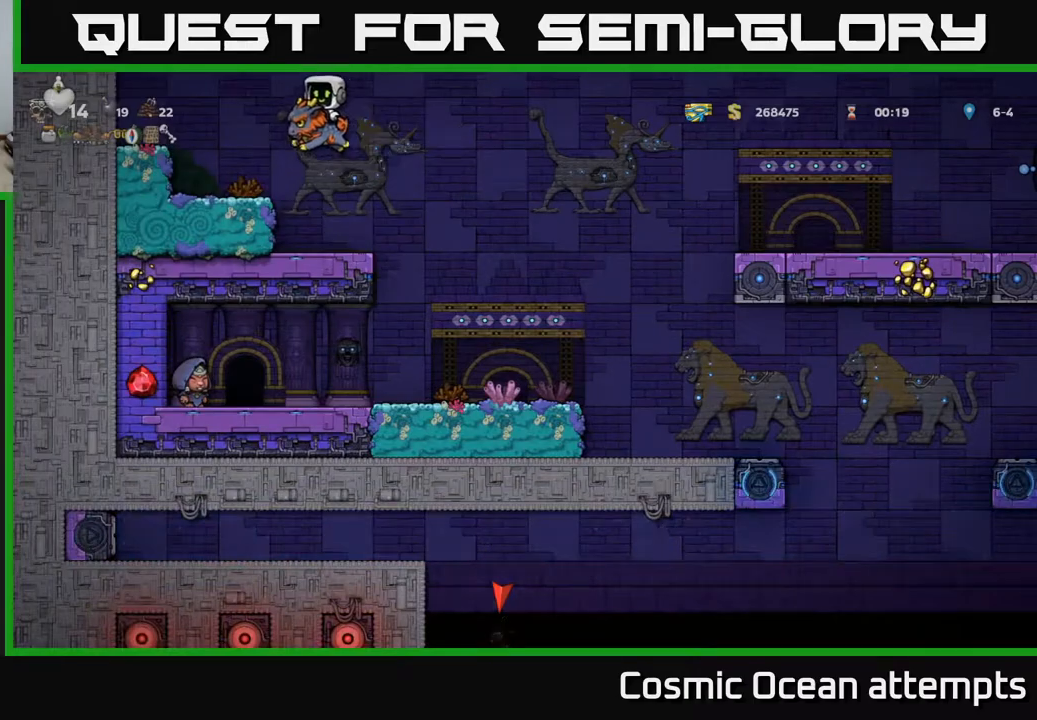
{"buttons": ["A", "DPAD_RIGHT"], "left_stick": "center", "events": [[283, "DPAD_RIGHT", "down"], [400, "A", "down"]]}
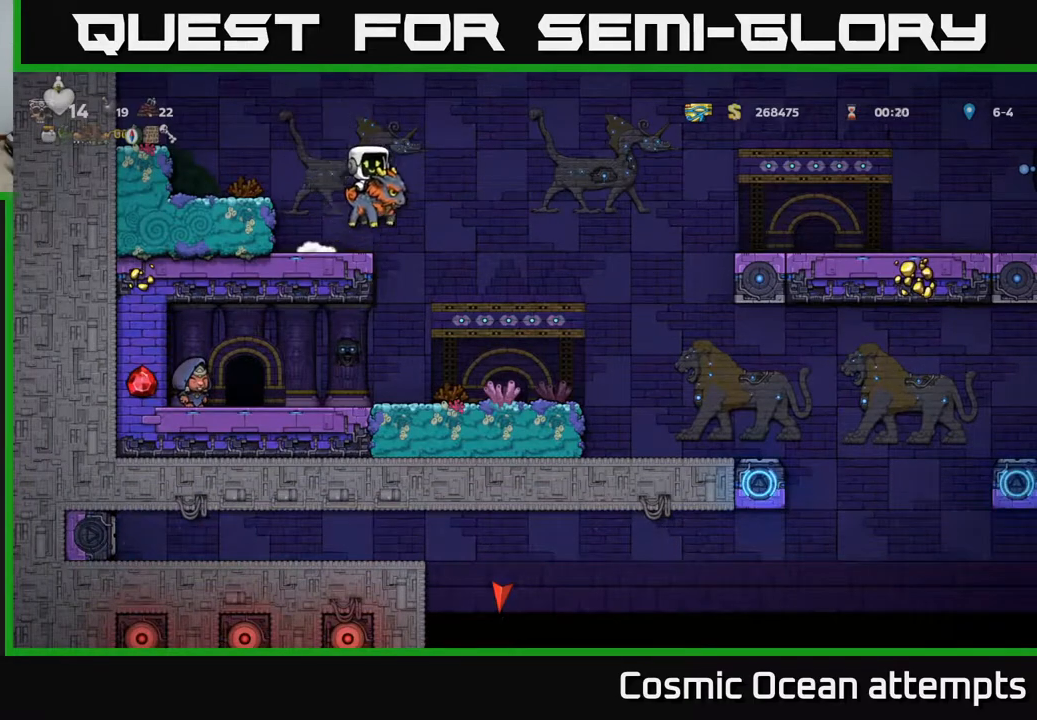
{"buttons": ["DPAD_RIGHT"], "left_stick": "center", "events": [[17, "A", "up"], [317, "A", "down"], [417, "A", "up"]]}
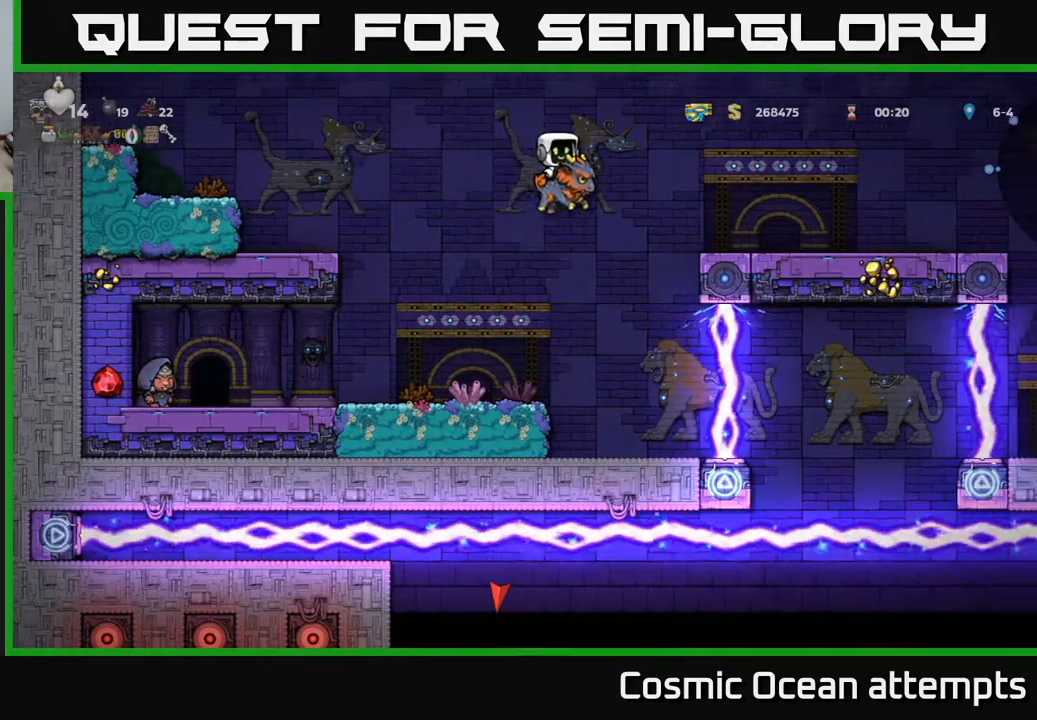
{"buttons": ["DPAD_RIGHT"], "left_stick": "center", "events": [[50, "A", "down"], [150, "A", "up"]]}
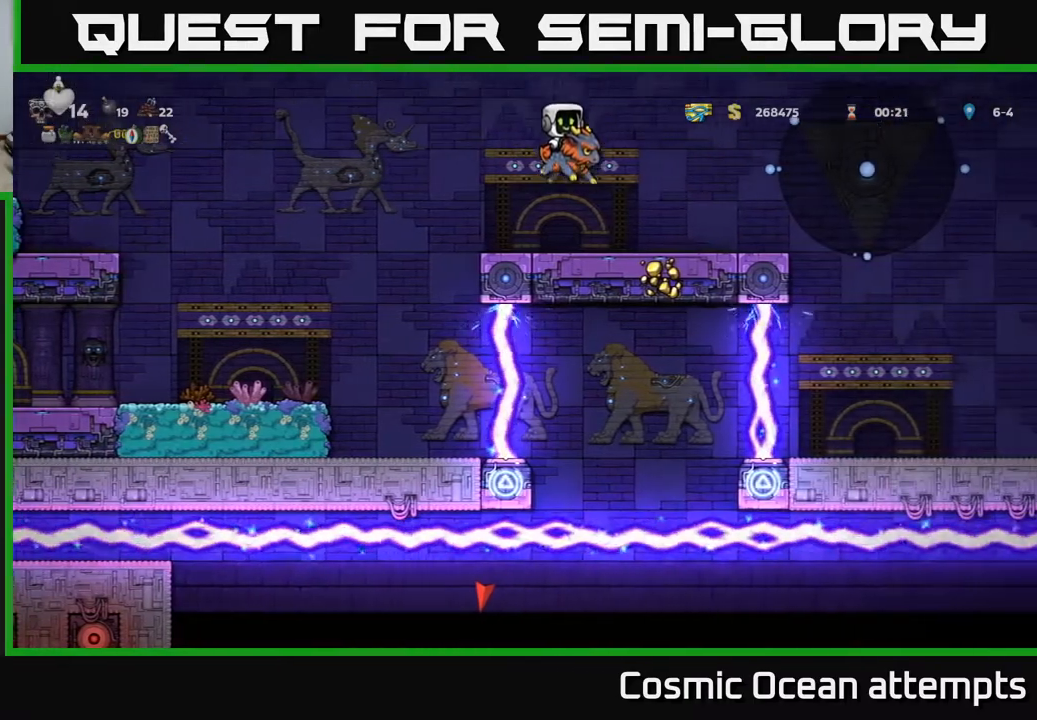
{"buttons": ["DPAD_RIGHT"], "left_stick": "center", "events": [[333, "A", "down"], [433, "A", "up"]]}
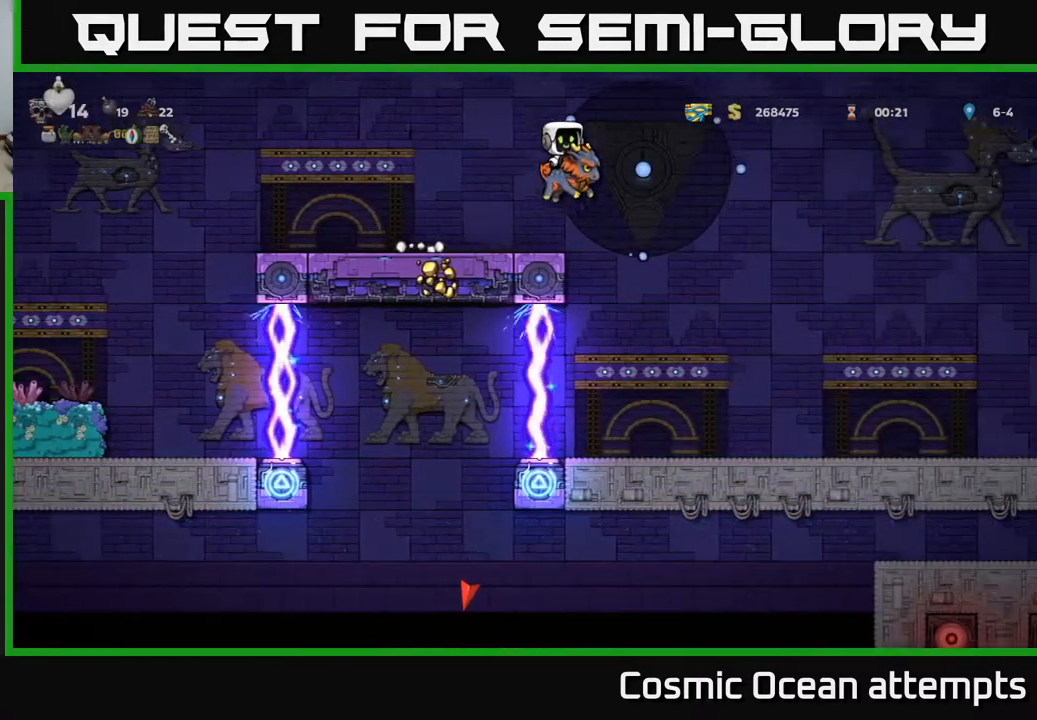
{"buttons": ["DPAD_RIGHT"], "left_stick": "center", "events": [[367, "A", "down"], [500, "A", "up"]]}
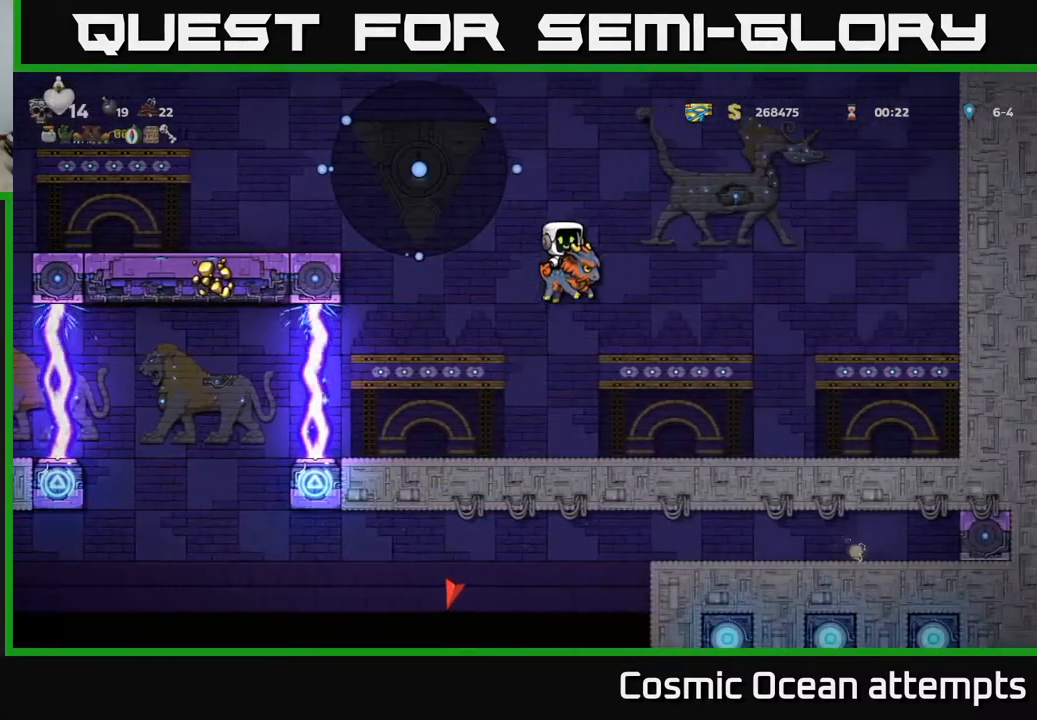
{"buttons": ["DPAD_LEFT"], "left_stick": "center", "events": [[233, "DPAD_RIGHT", "up"], [283, "DPAD_LEFT", "down"], [367, "A", "down"], [500, "A", "up"]]}
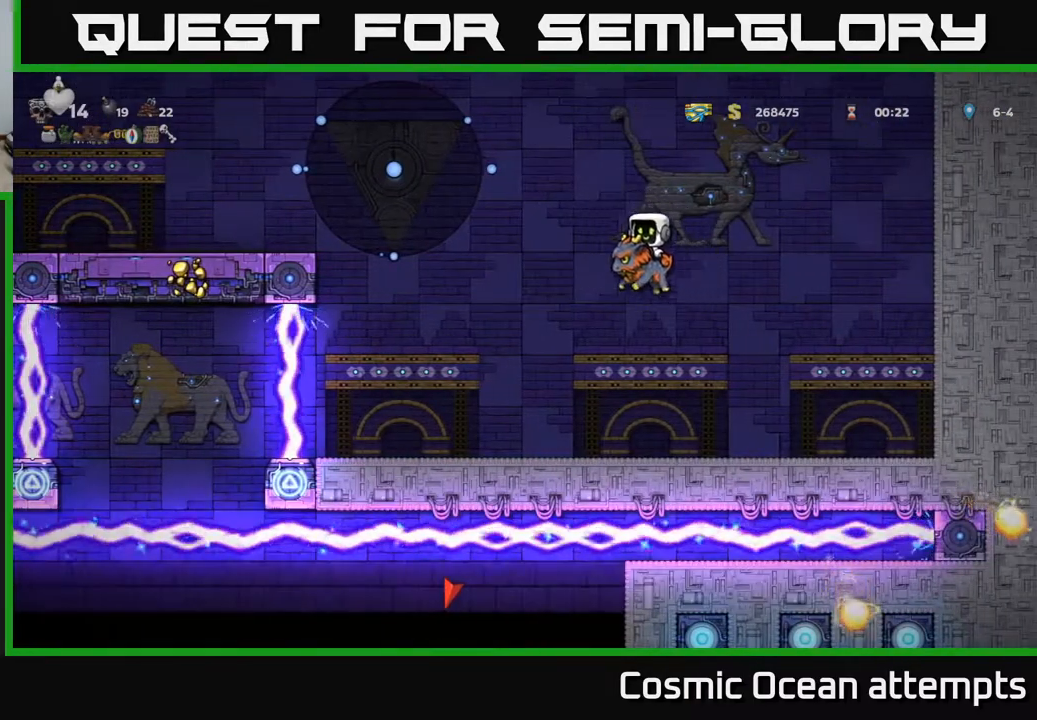
{"buttons": ["A", "DPAD_LEFT"], "left_stick": "center", "events": [[133, "A", "down"], [250, "A", "up"], [417, "A", "down"]]}
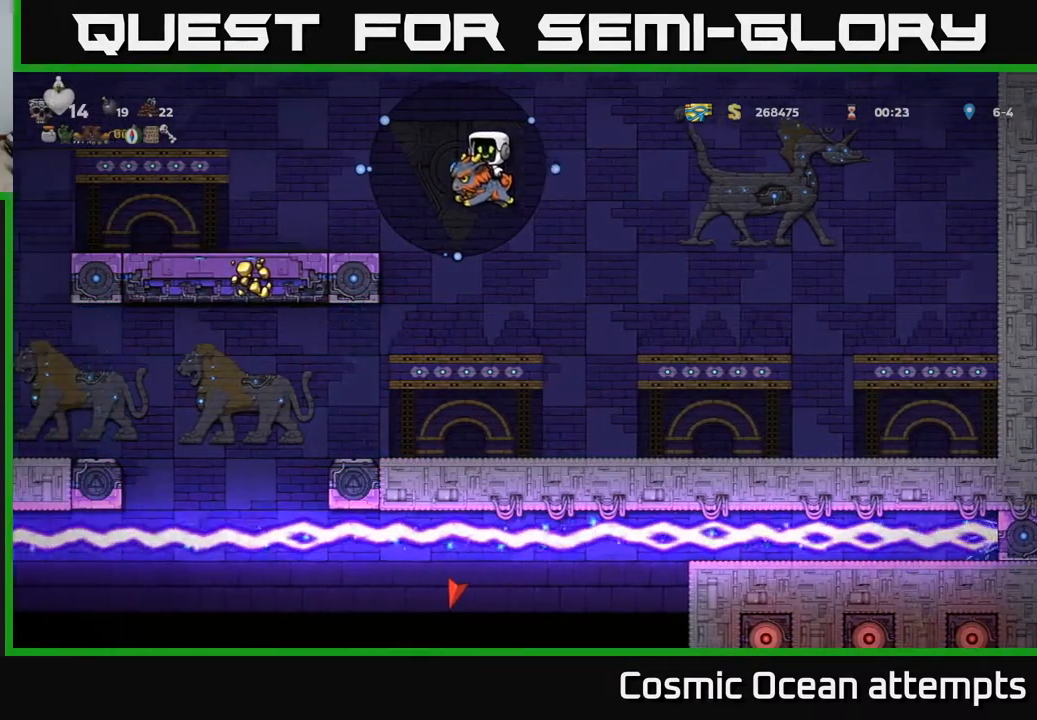
{"buttons": ["DPAD_LEFT"], "left_stick": "center", "events": [[17, "A", "up"]]}
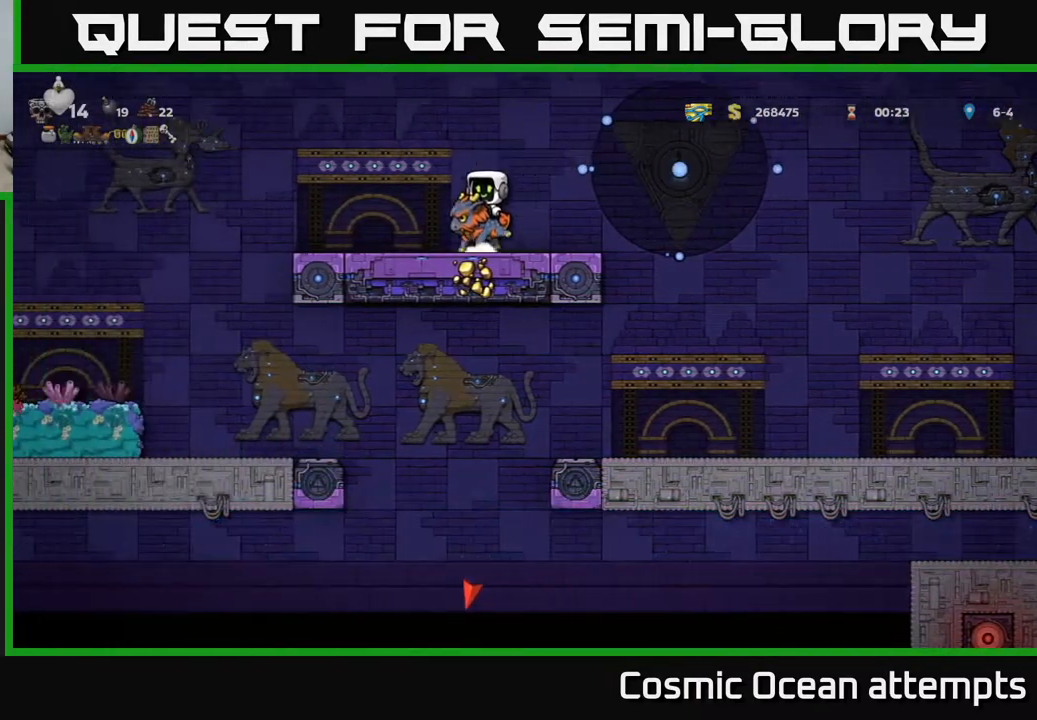
{"buttons": ["DPAD_LEFT"], "left_stick": "center", "events": [[100, "A", "down"], [283, "A", "up"]]}
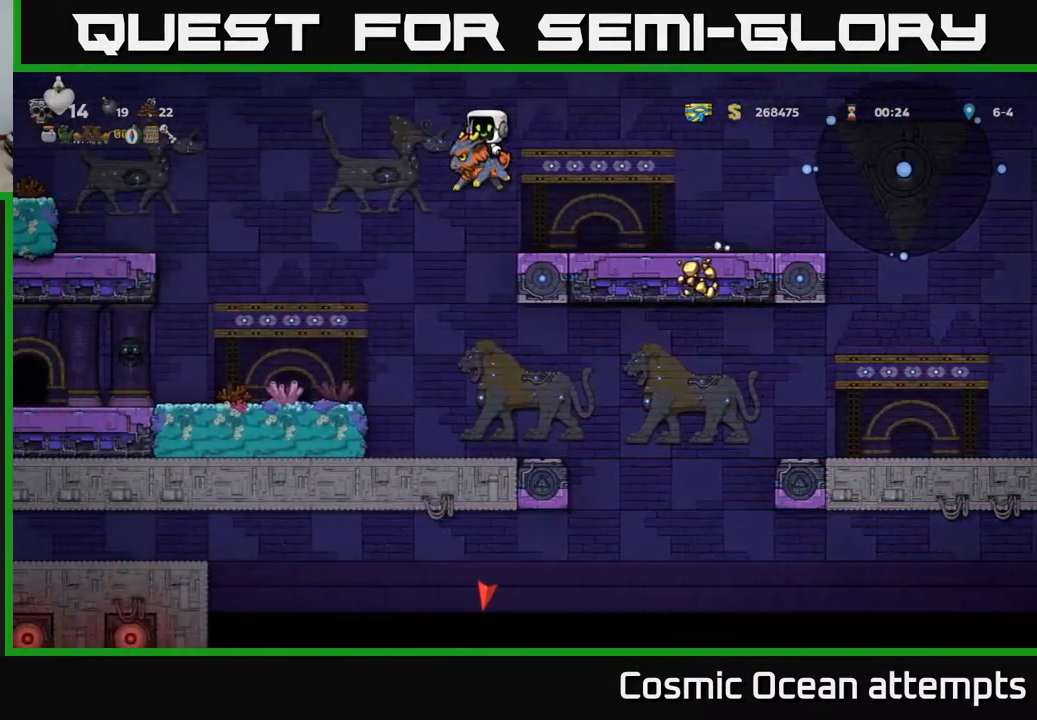
{"buttons": ["A", "DPAD_DOWN"], "left_stick": "center", "events": [[317, "DPAD_LEFT", "up"], [350, "DPAD_DOWN", "down"], [467, "A", "down"]]}
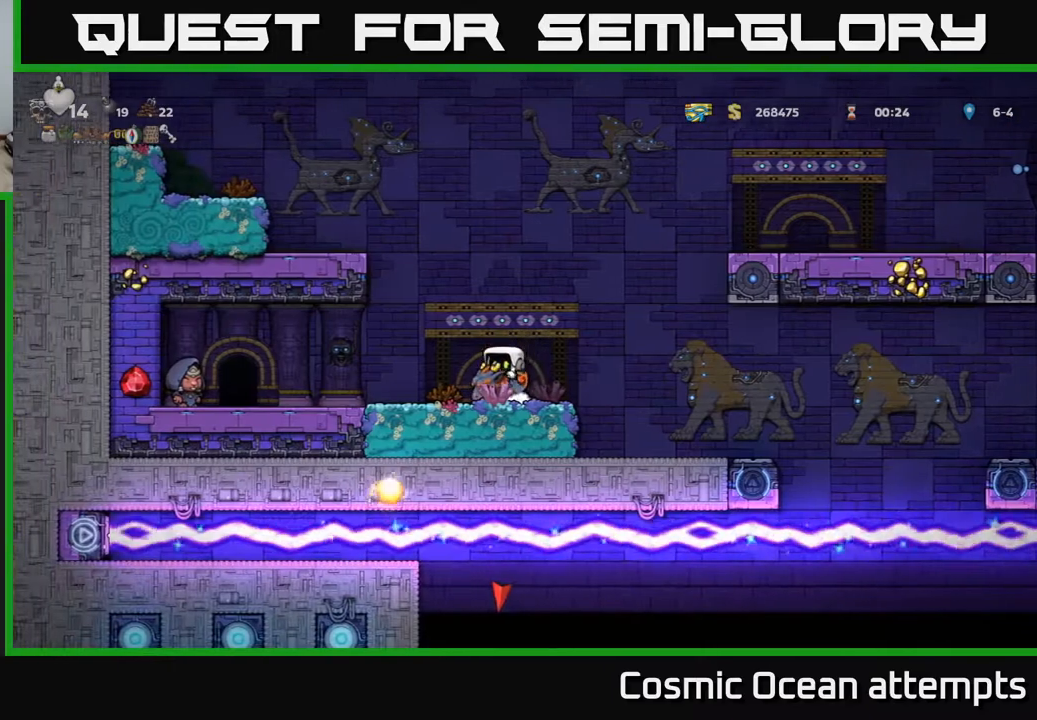
{"buttons": ["DPAD_LEFT"], "left_stick": "center", "events": [[50, "A", "up"], [50, "DPAD_LEFT", "down"], [67, "DPAD_DOWN", "up"]]}
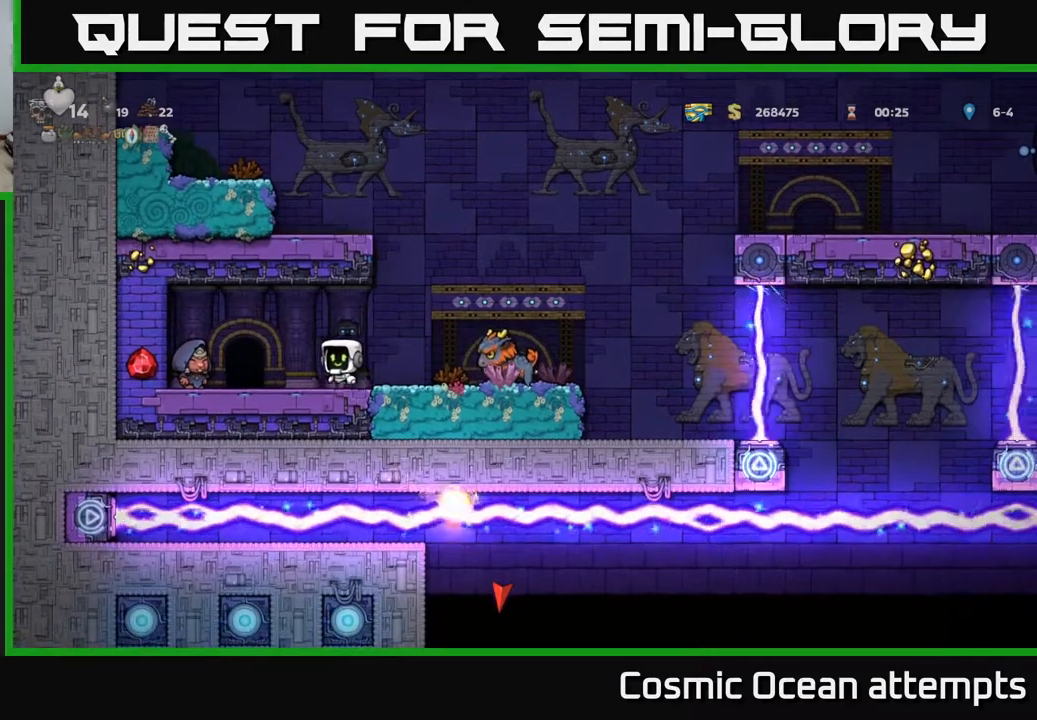
{"buttons": [], "left_stick": "center", "events": [[133, "DPAD_LEFT", "up"], [233, "L2", "down"], [350, "L2", "up"]]}
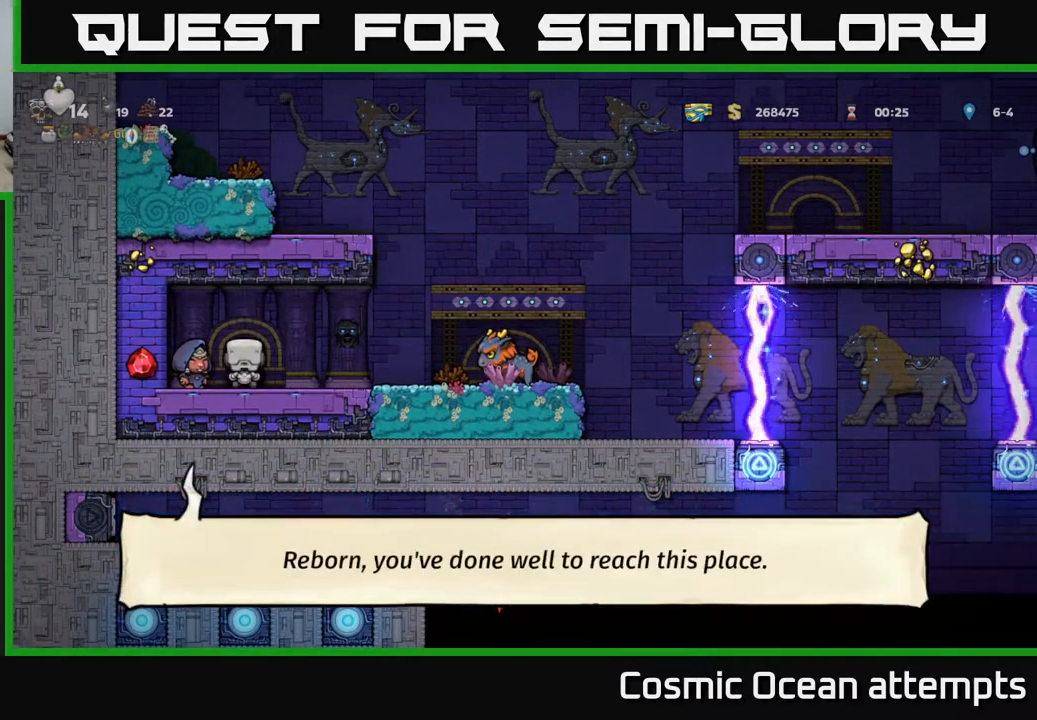
{"buttons": [], "left_stick": "center", "events": []}
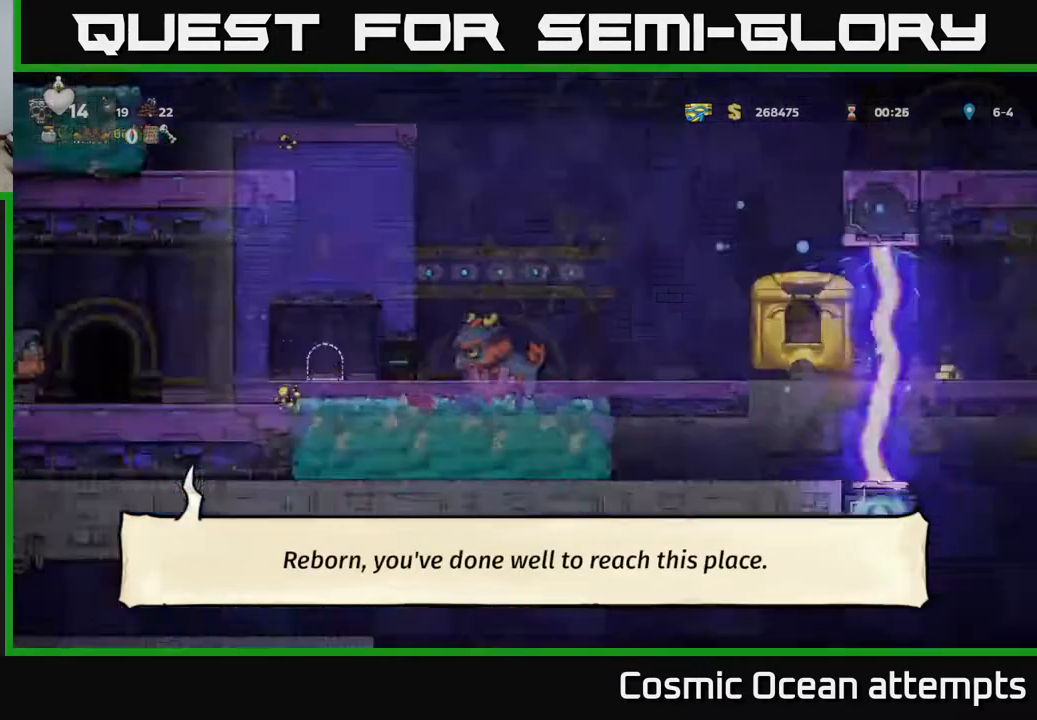
{"buttons": ["DPAD_RIGHT"], "left_stick": "center", "events": [[500, "DPAD_RIGHT", "down"]]}
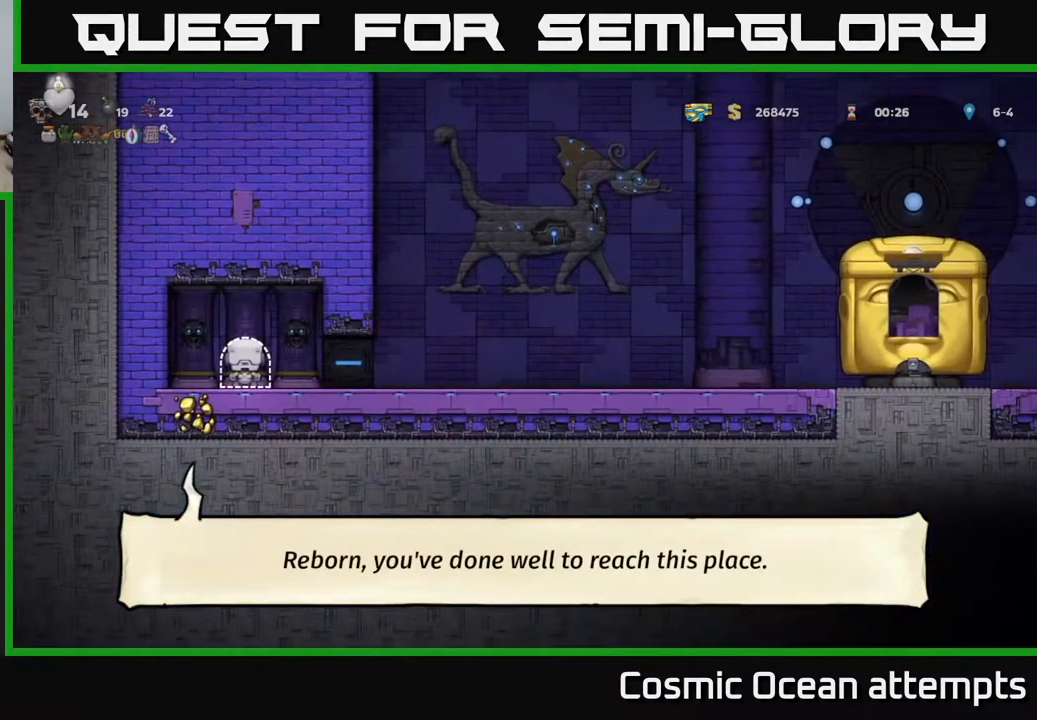
{"buttons": ["DPAD_RIGHT"], "left_stick": "center", "events": []}
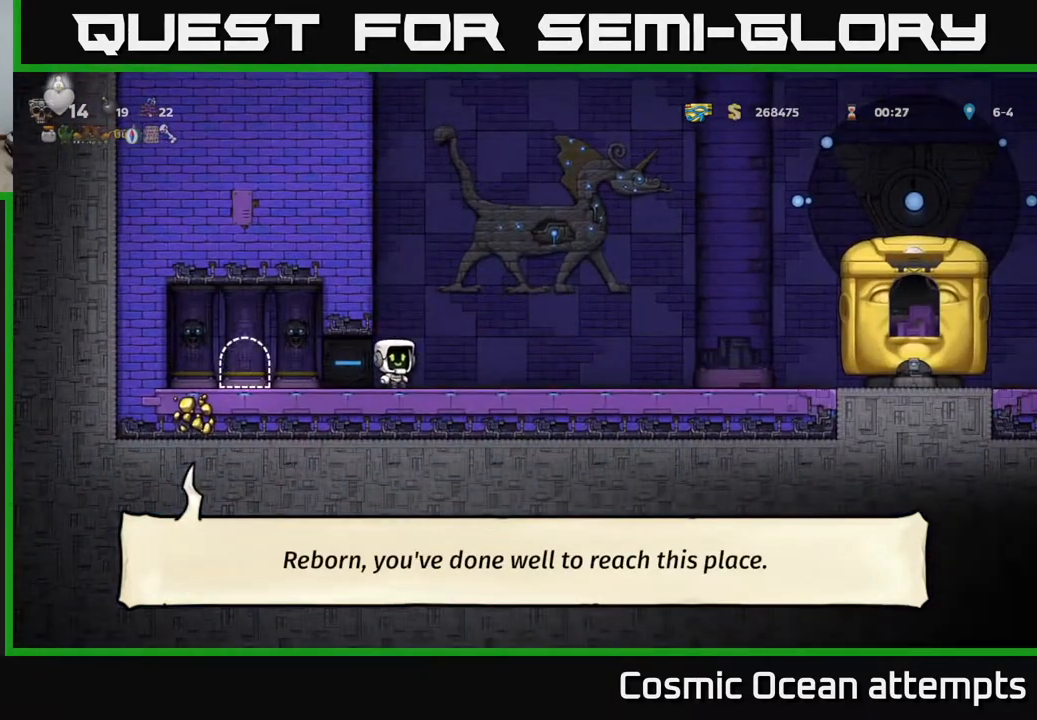
{"buttons": ["DPAD_RIGHT"], "left_stick": "center", "events": [[150, "A", "down"], [217, "A", "up"]]}
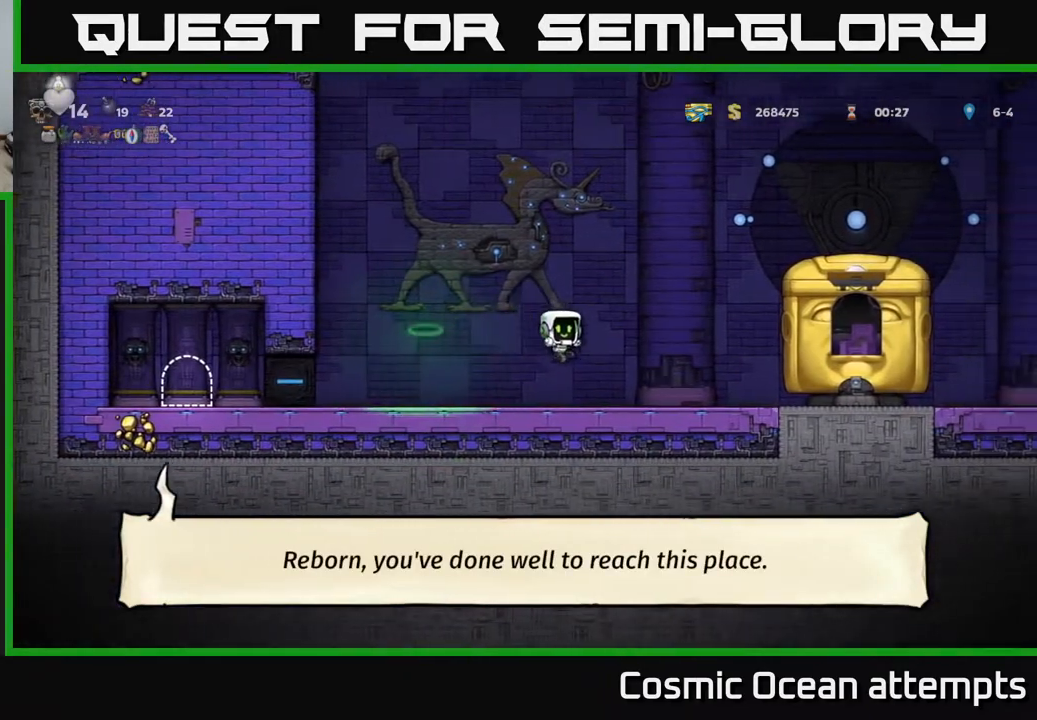
{"buttons": ["DPAD_RIGHT"], "left_stick": "center", "events": [[200, "A", "down"], [317, "A", "up"]]}
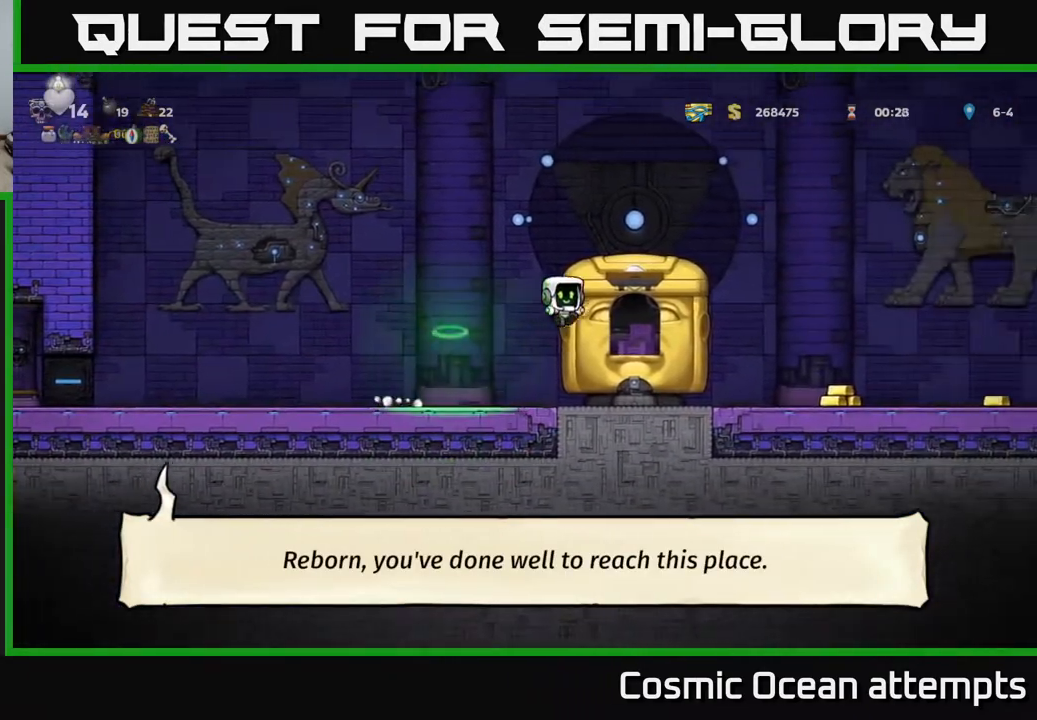
{"buttons": ["DPAD_RIGHT"], "left_stick": "center", "events": []}
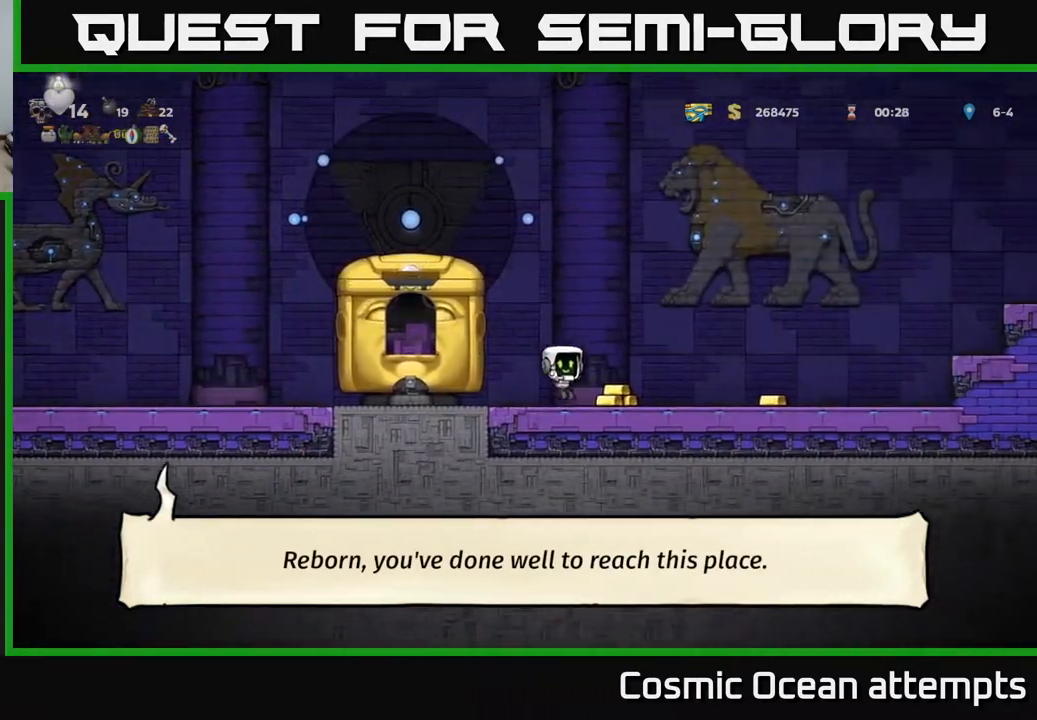
{"buttons": ["DPAD_RIGHT"], "left_stick": "center", "events": []}
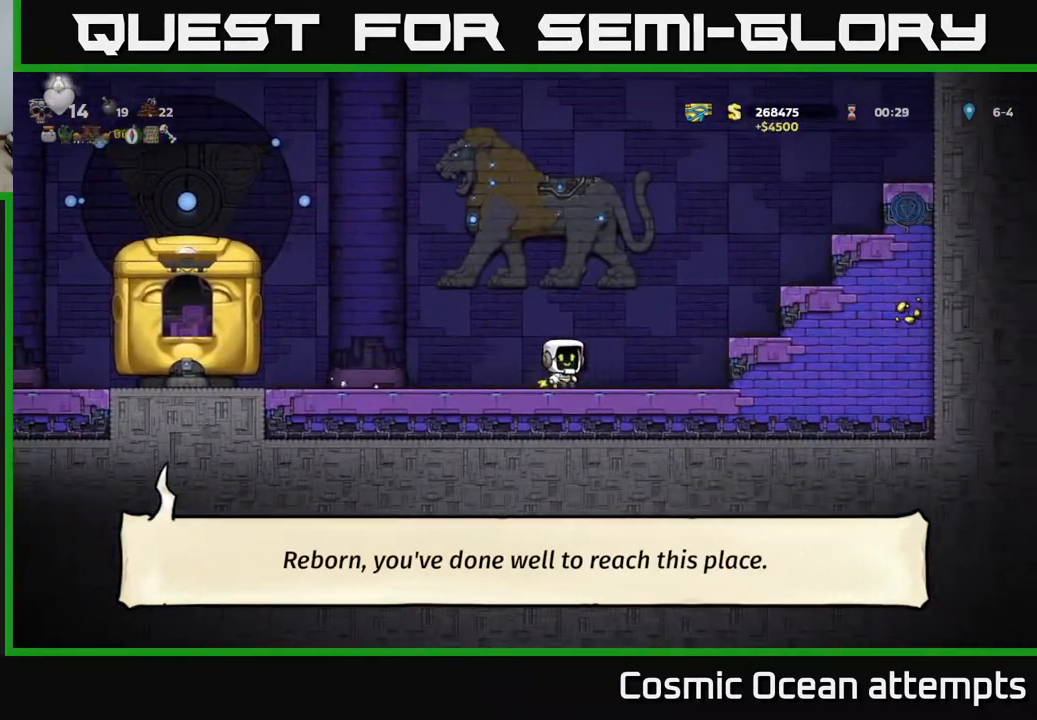
{"buttons": ["DPAD_LEFT"], "left_stick": "center", "events": [[100, "DPAD_RIGHT", "up"], [133, "DPAD_LEFT", "down"]]}
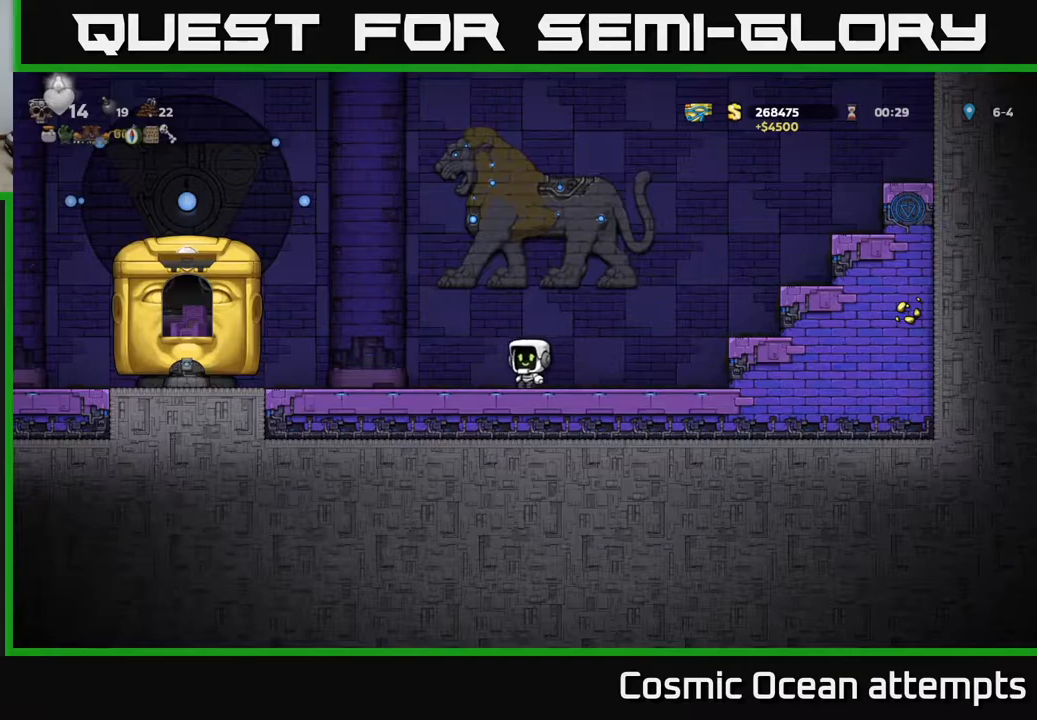
{"buttons": ["DPAD_LEFT"], "left_stick": "center", "events": [[83, "A", "down"], [317, "A", "up"]]}
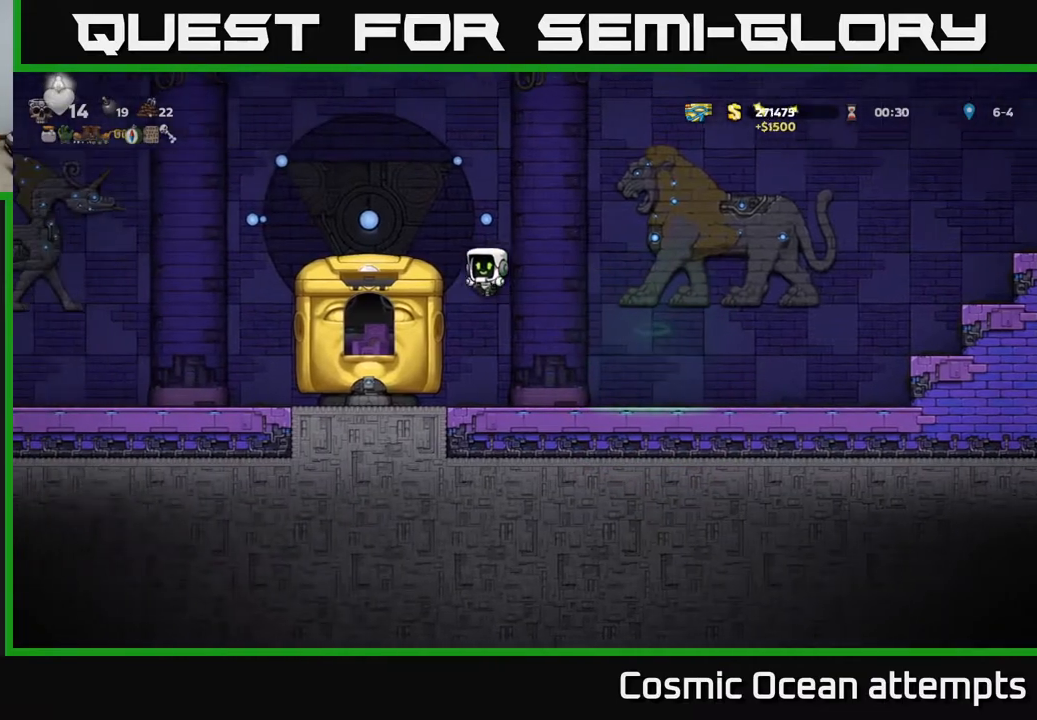
{"buttons": [], "left_stick": "center", "events": [[217, "DPAD_LEFT", "up"], [283, "L2", "down"], [367, "L2", "up"]]}